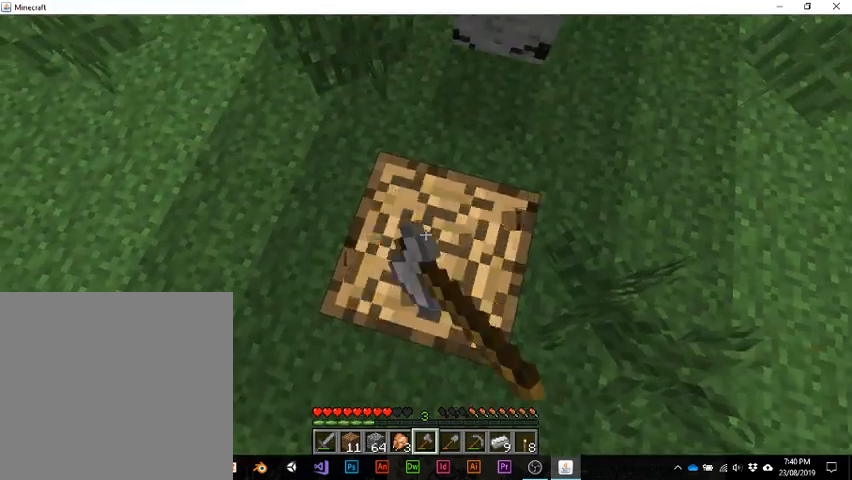
Gameplay with keyboard; each line is a JSON object with the keys held at the frame after it. "events" lists presses ("down") and releases ("up") of "1", "2", "3", "4", "5", "a", "alt", "b", "c", "ctrl", "d", "e", "f", "g", "q", "r", "s", "shift", "space", "t", "tab", "v", "w", "x" and "z" between this image and that frame as [ms after this image, input, new state], when the widget could be followed in between. No other keys are recorded. Mouse input is not recorded.
{"keys": ["w"], "events": [[367, "w", "down"]]}
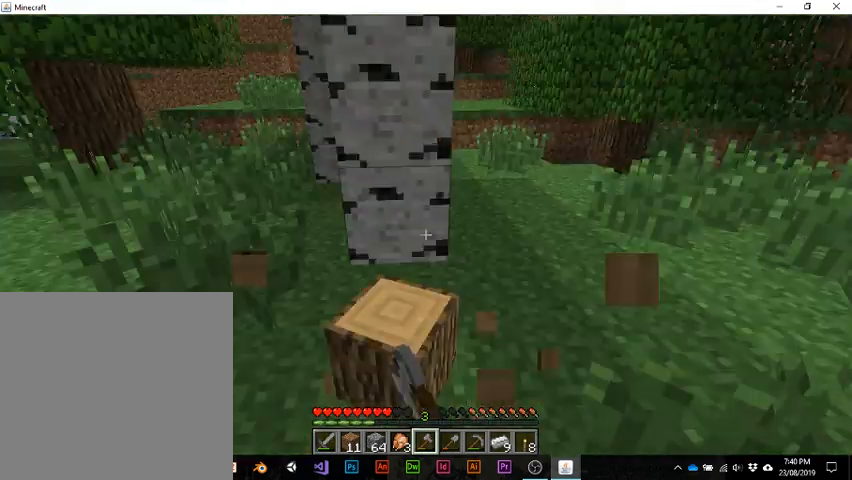
{"keys": [], "events": [[467, "w", "up"]]}
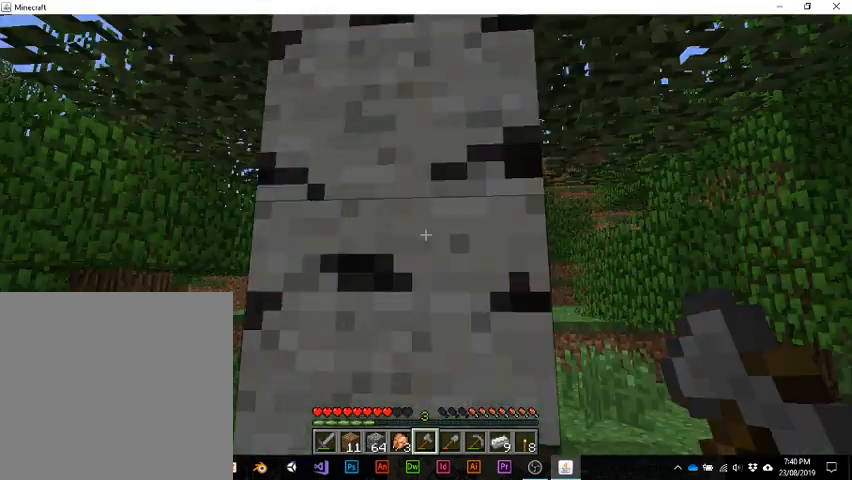
{"keys": [], "events": []}
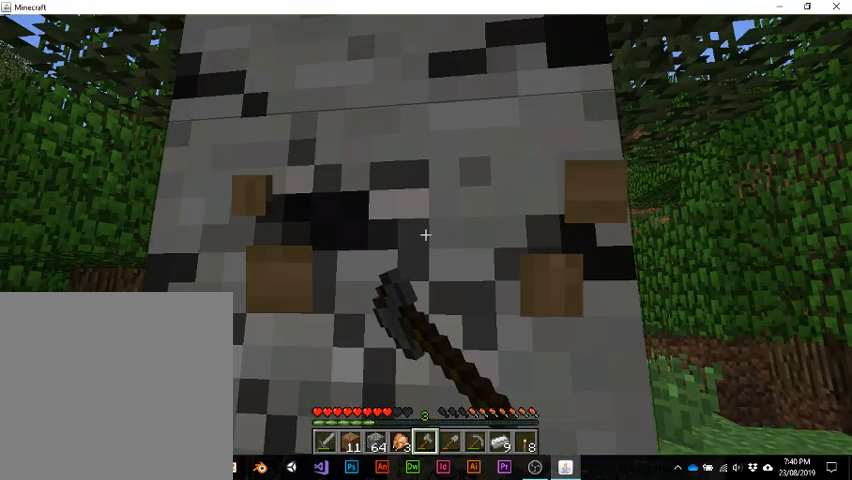
{"keys": [], "events": []}
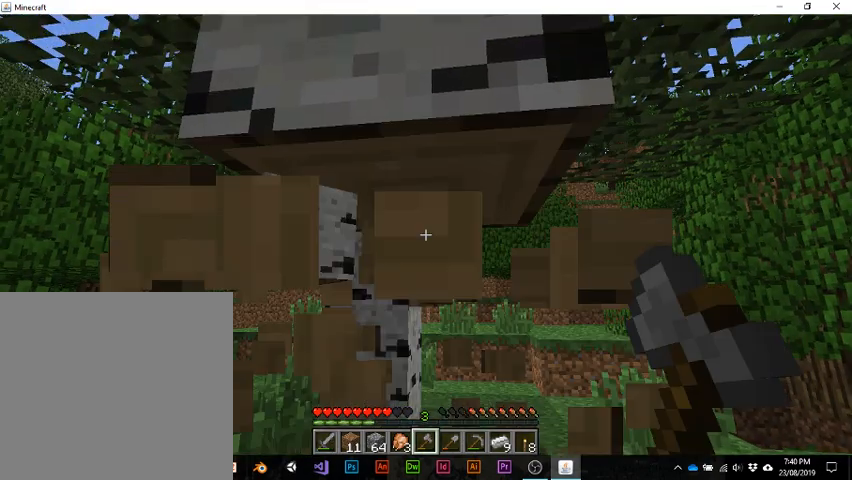
{"keys": [], "events": []}
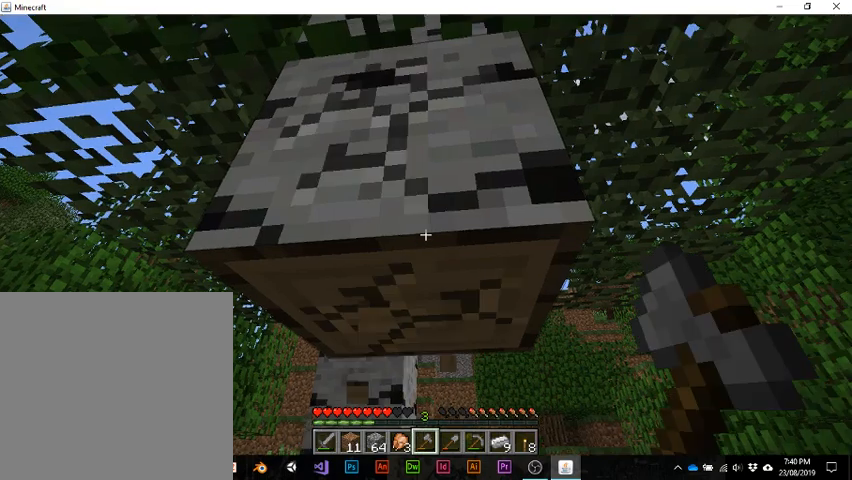
{"keys": [], "events": []}
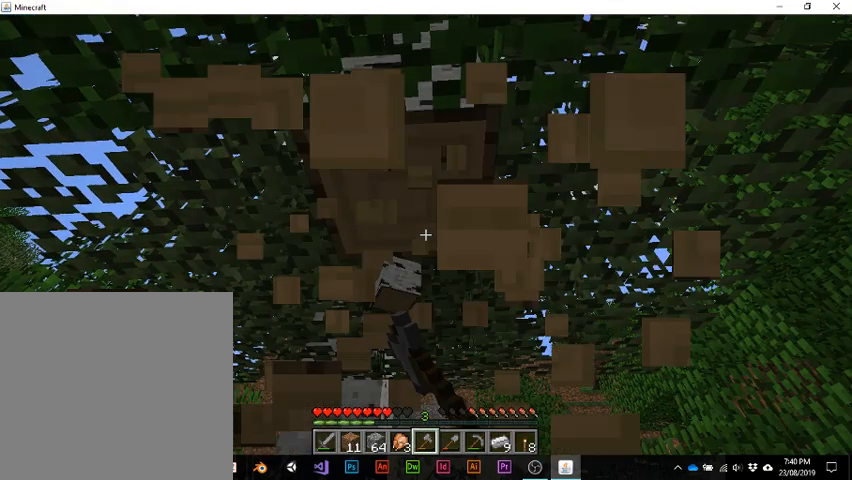
{"keys": [], "events": []}
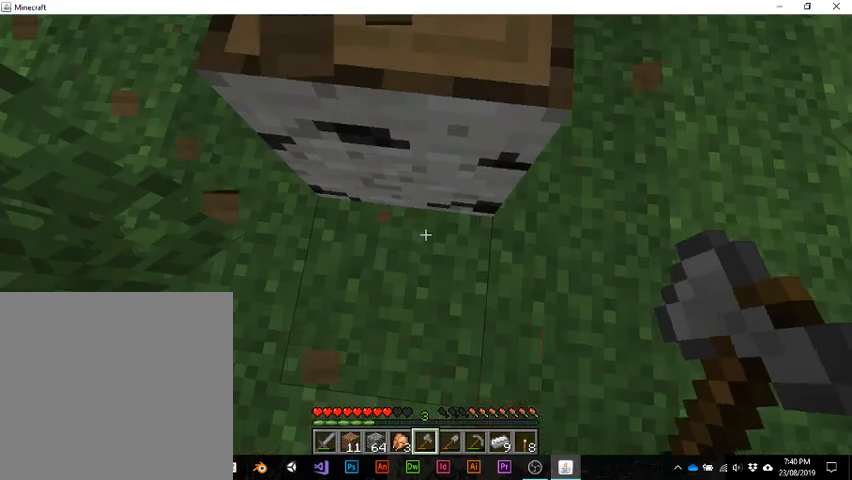
{"keys": ["w"], "events": [[467, "w", "down"]]}
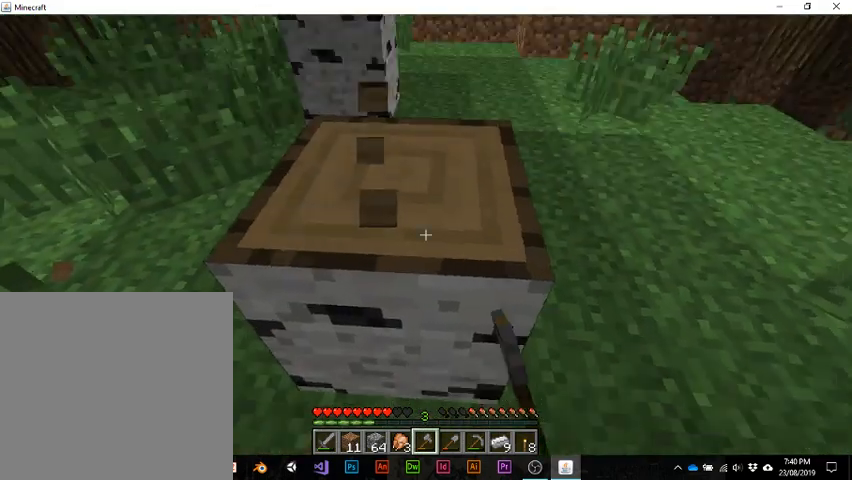
{"keys": [], "events": [[133, "space", "down"], [300, "space", "up"], [467, "w", "up"]]}
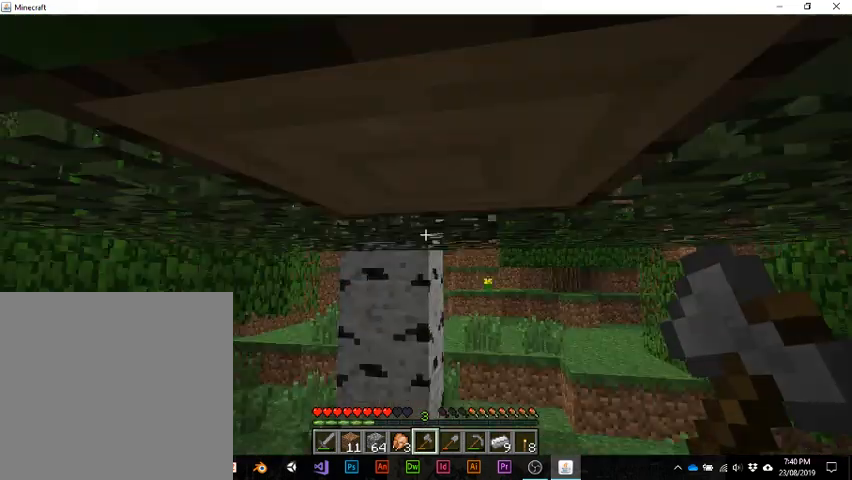
{"keys": [], "events": []}
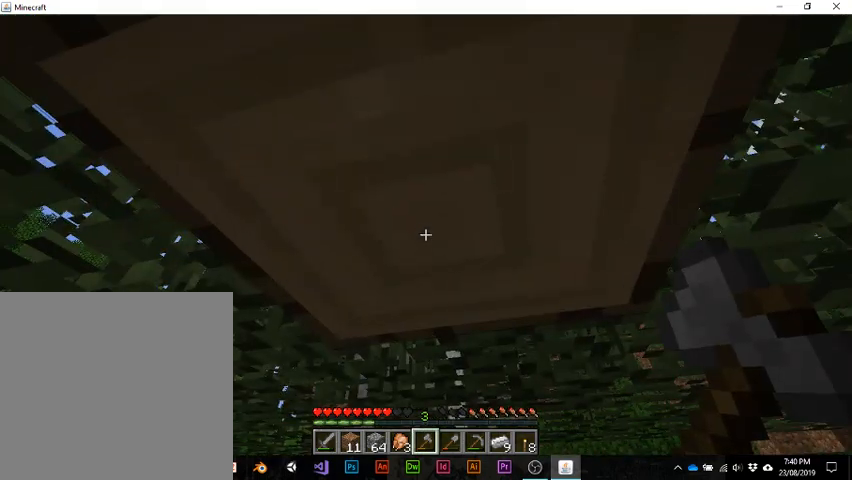
{"keys": [], "events": [[267, "w", "down"], [367, "w", "up"]]}
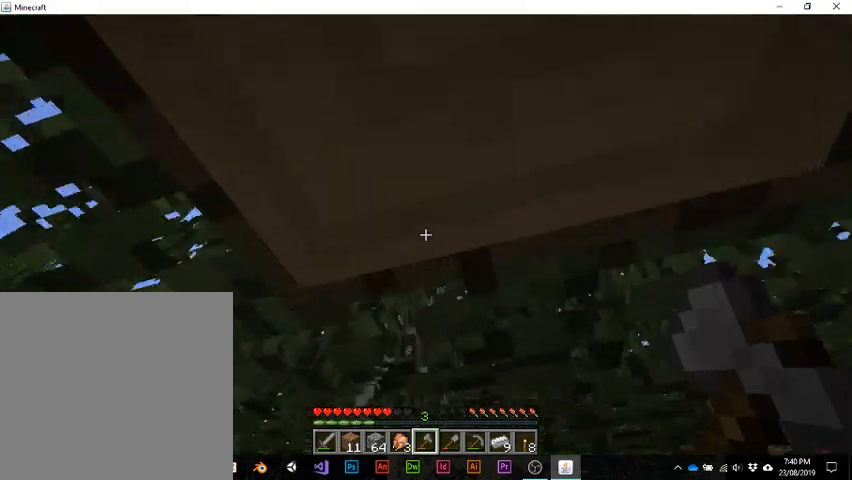
{"keys": [], "events": []}
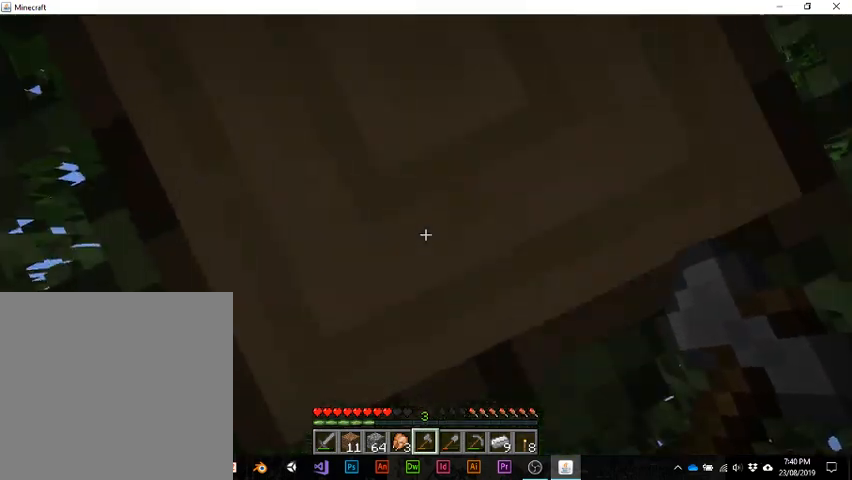
{"keys": [], "events": [[67, "s", "down"], [200, "s", "up"]]}
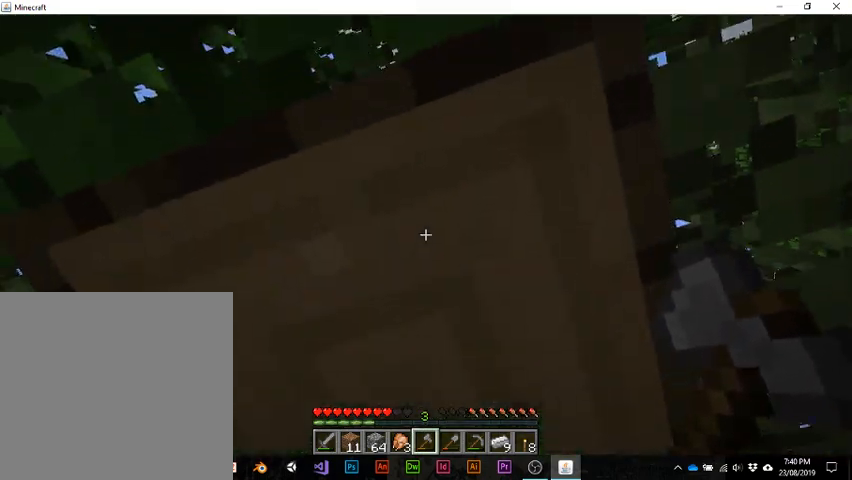
{"keys": [], "events": []}
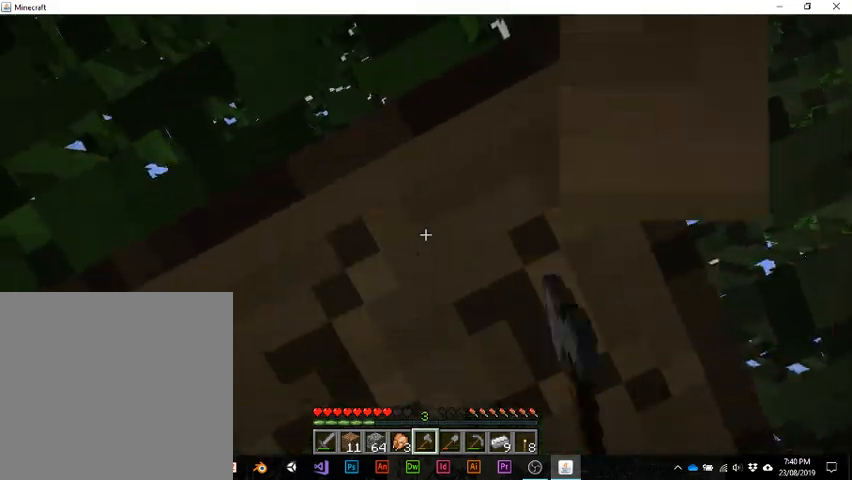
{"keys": [], "events": []}
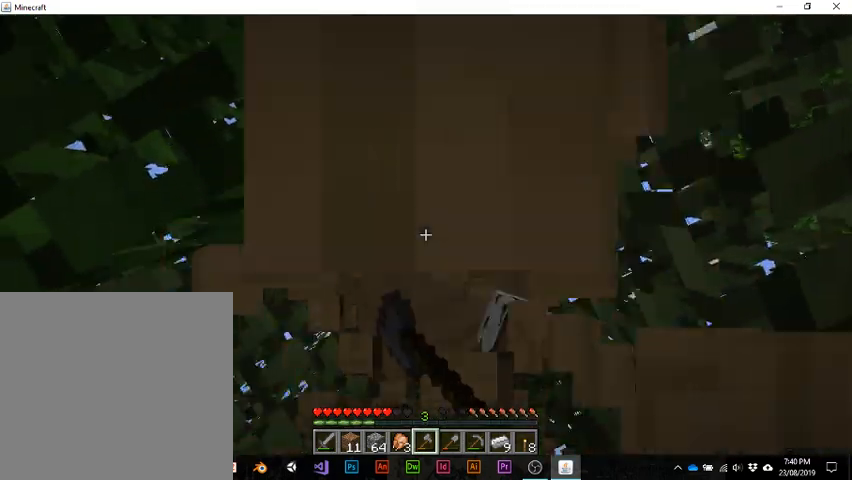
{"keys": [], "events": []}